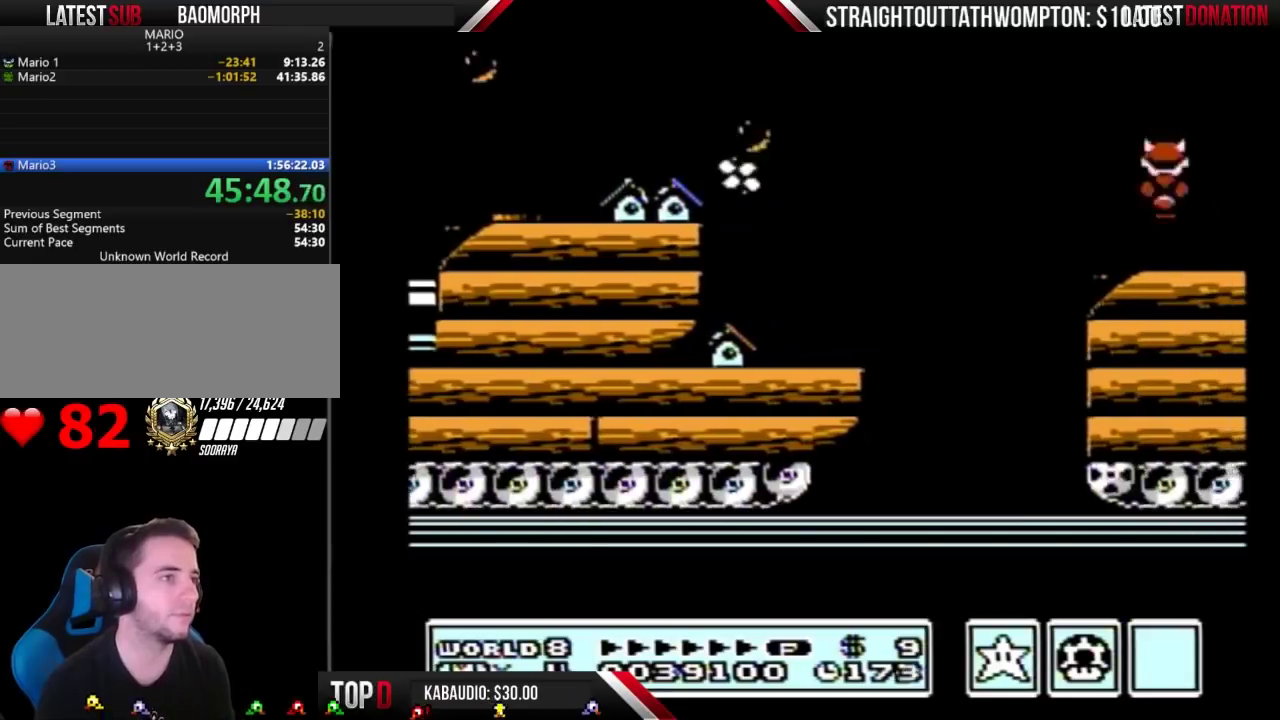
Gameplay with a controller (Nintendo layout); each line is a JSON object with the inputs held at the frame after it. "events" lists button and stick changes between this image and that frame as [ms after this image, input, new state], when the widget could be followed in between. Not read: L3 R3.
{"buttons": ["B", "DPAD_RIGHT"], "events": [[400, "A", "down"], [500, "A", "up"]]}
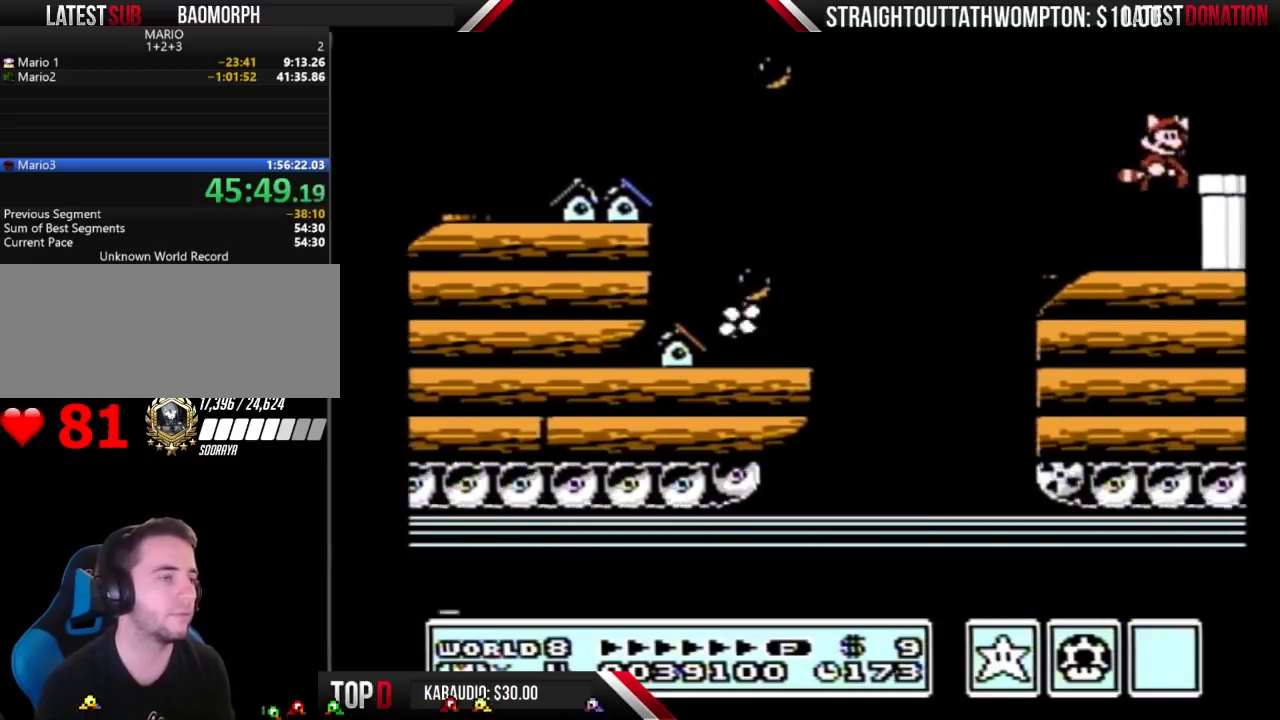
{"buttons": ["B", "DPAD_RIGHT"], "events": [[33, "B", "up"], [100, "B", "down"]]}
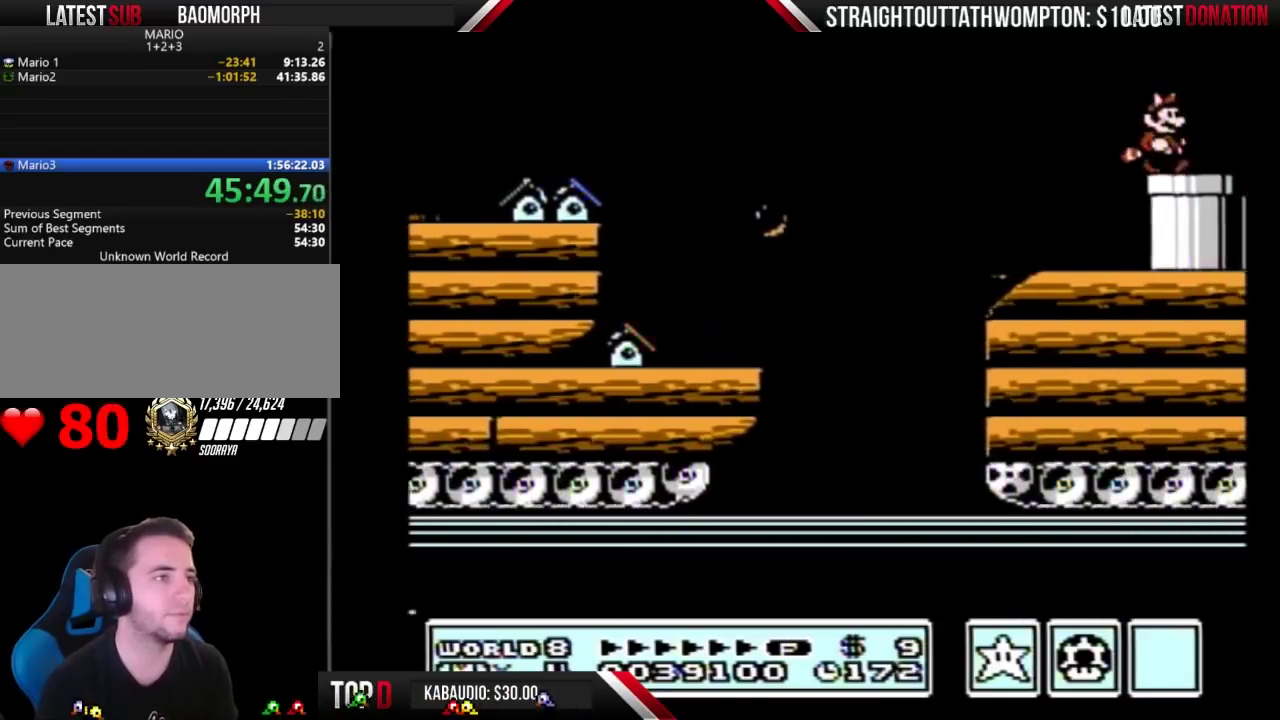
{"buttons": ["B"], "events": [[100, "DPAD_DOWN", "down"], [133, "DPAD_RIGHT", "up"], [500, "DPAD_DOWN", "up"]]}
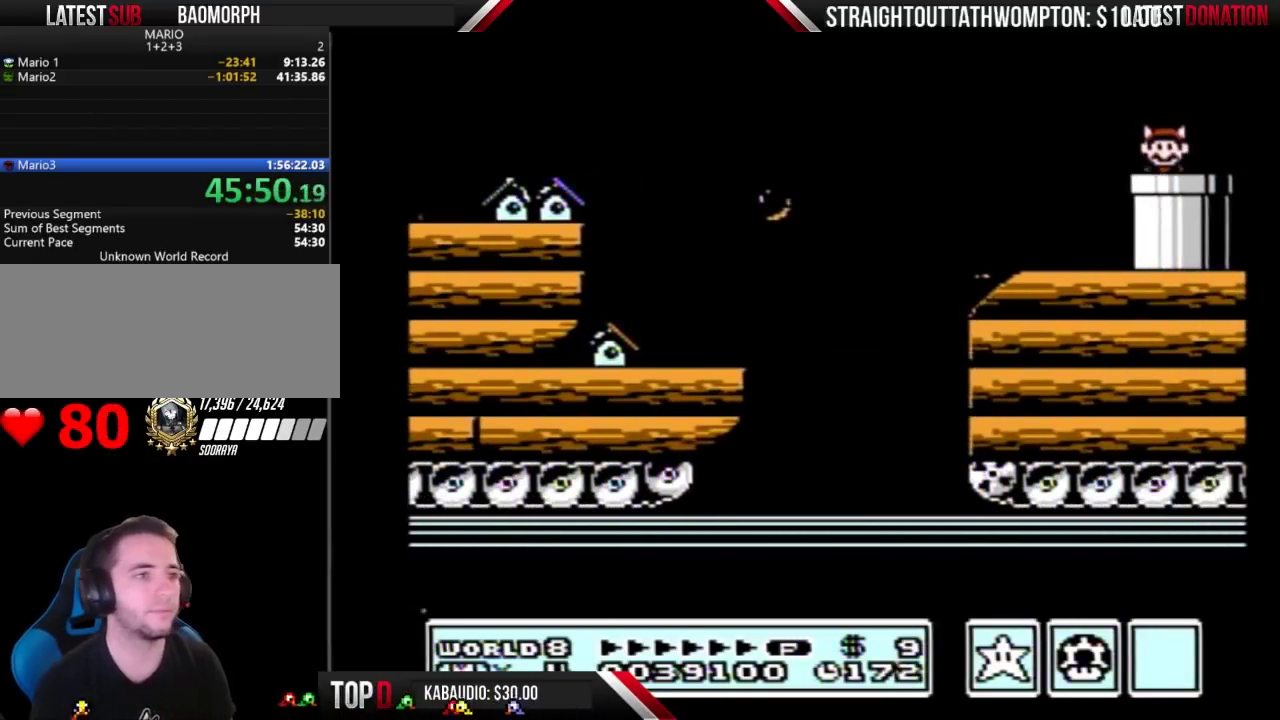
{"buttons": ["B"], "events": []}
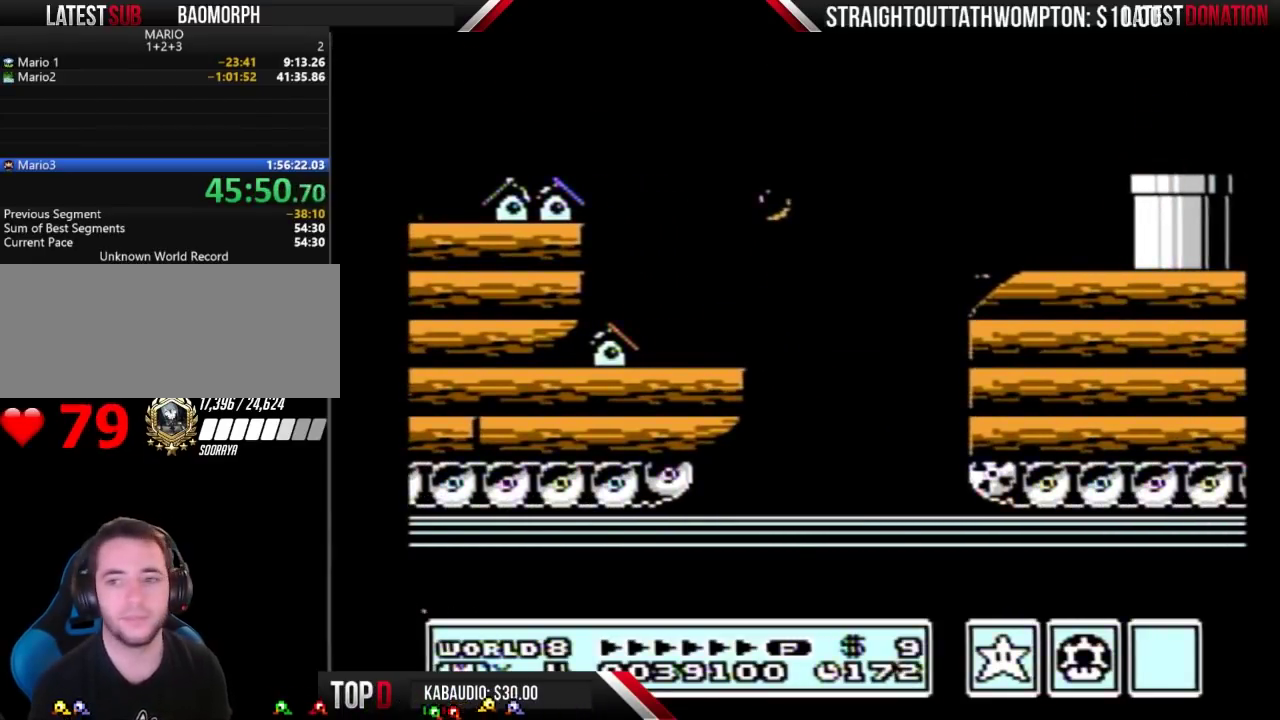
{"buttons": ["B", "DPAD_RIGHT"], "events": [[133, "DPAD_RIGHT", "down"]]}
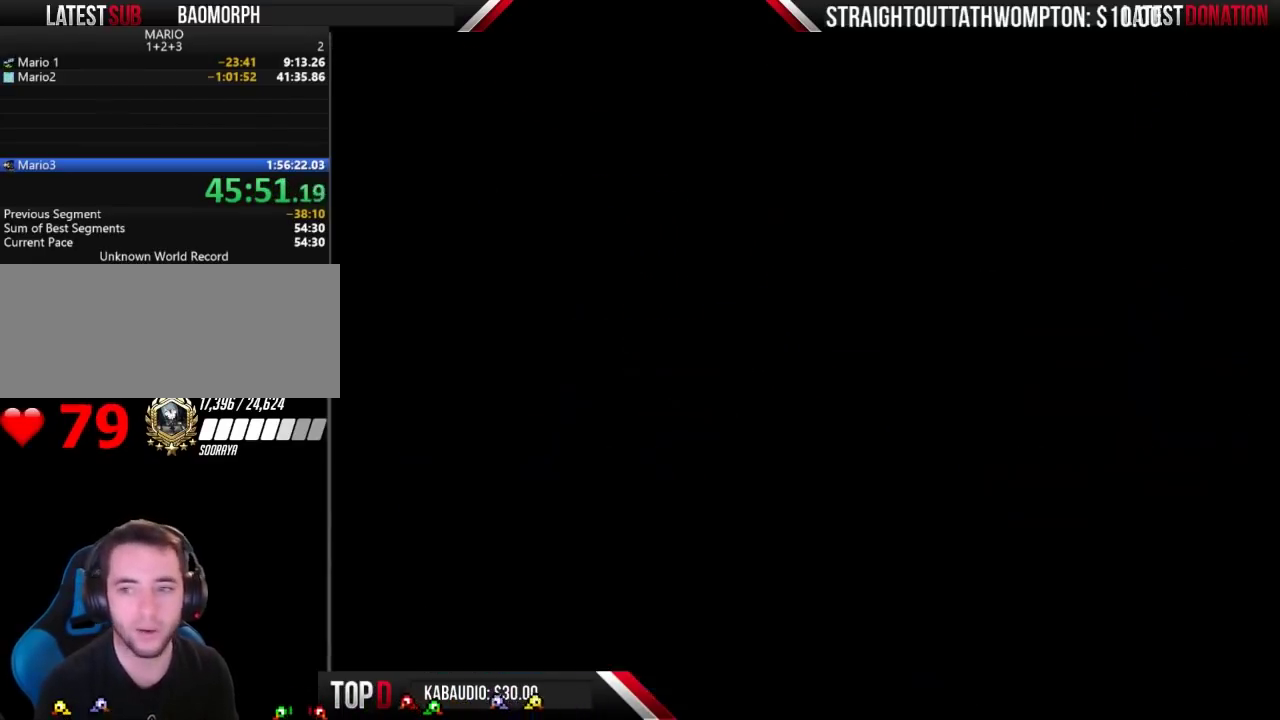
{"buttons": ["B", "DPAD_RIGHT"], "events": []}
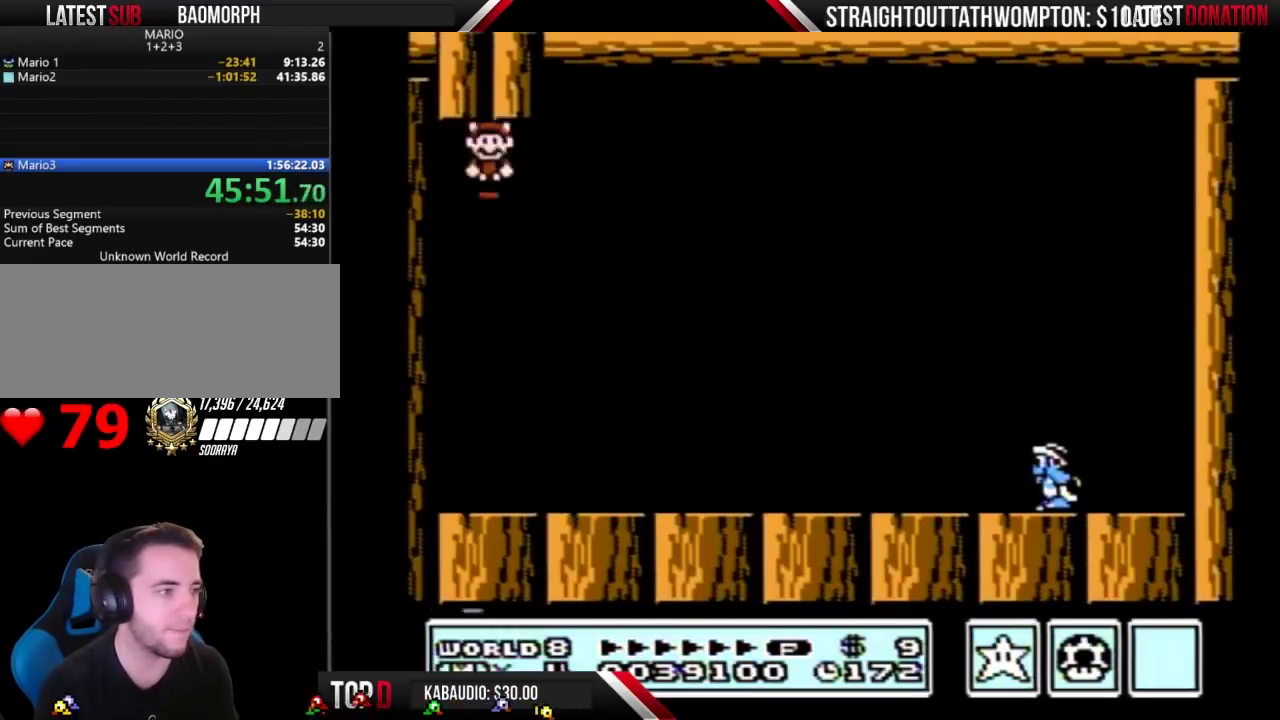
{"buttons": ["B", "DPAD_RIGHT"], "events": []}
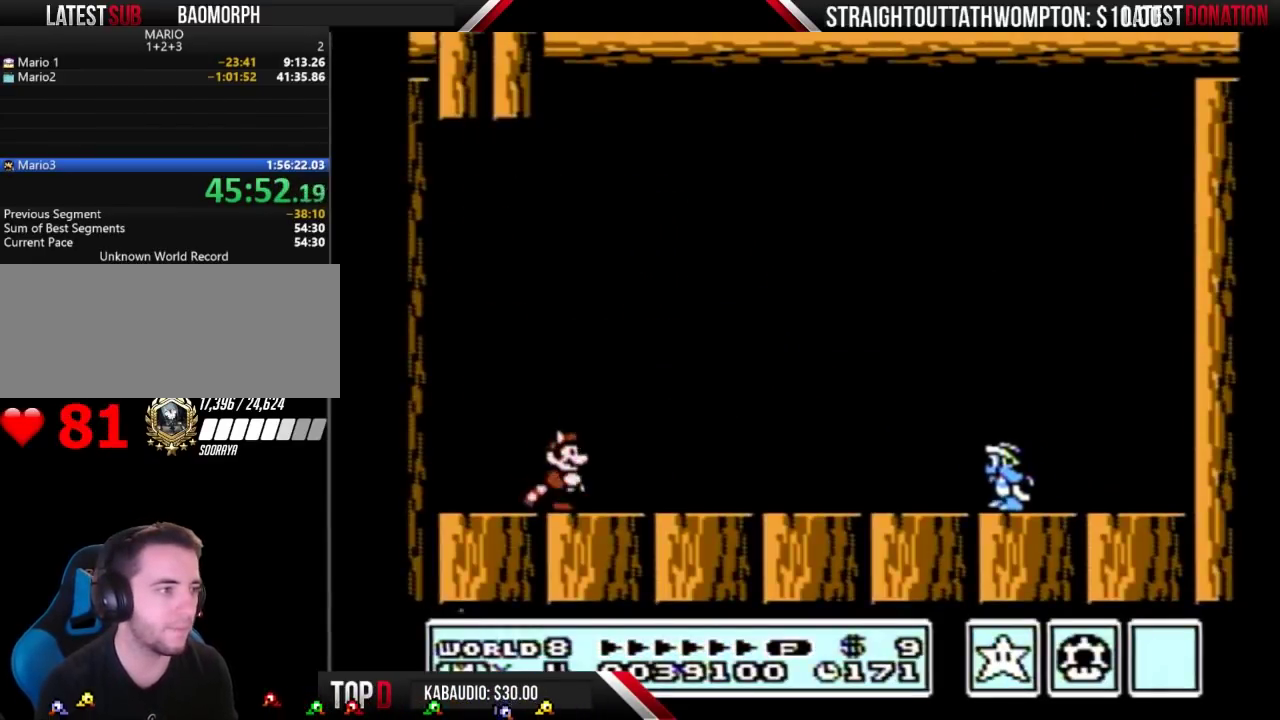
{"buttons": ["A", "B", "DPAD_RIGHT"], "events": [[100, "A", "down"]]}
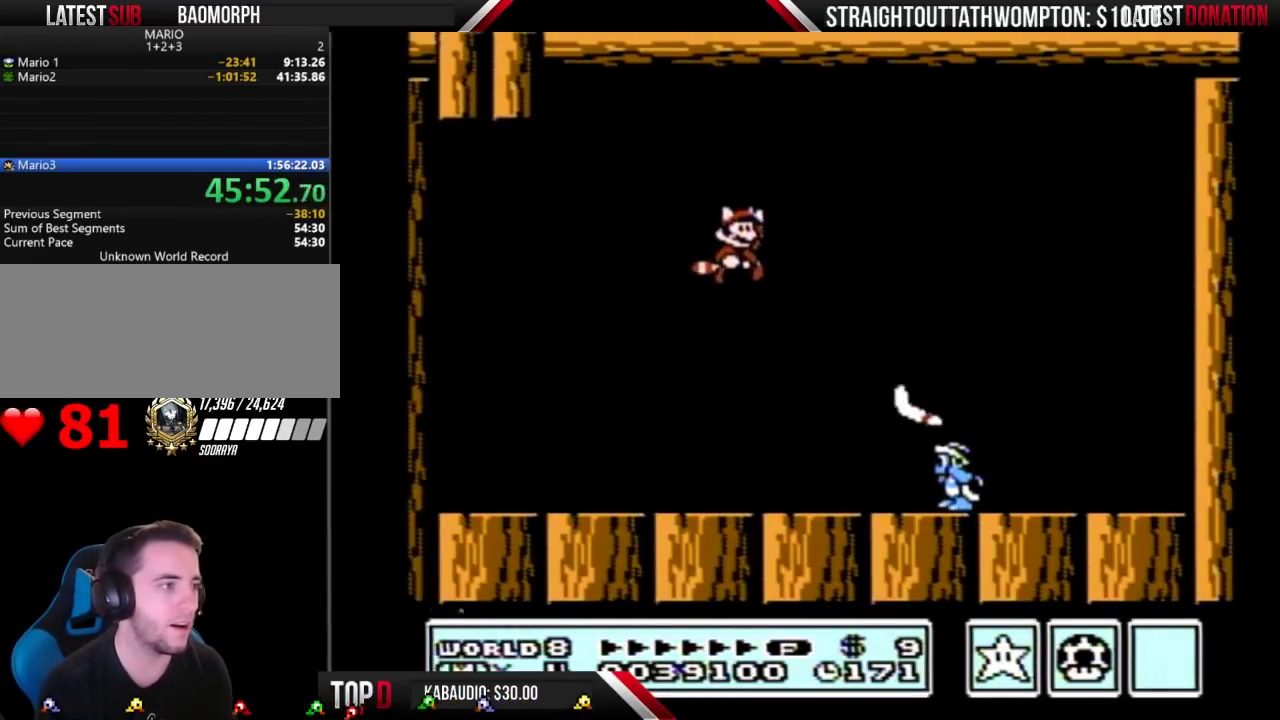
{"buttons": [], "events": [[133, "A", "up"], [300, "B", "up"], [333, "DPAD_RIGHT", "up"], [367, "DPAD_LEFT", "down"], [467, "DPAD_LEFT", "up"]]}
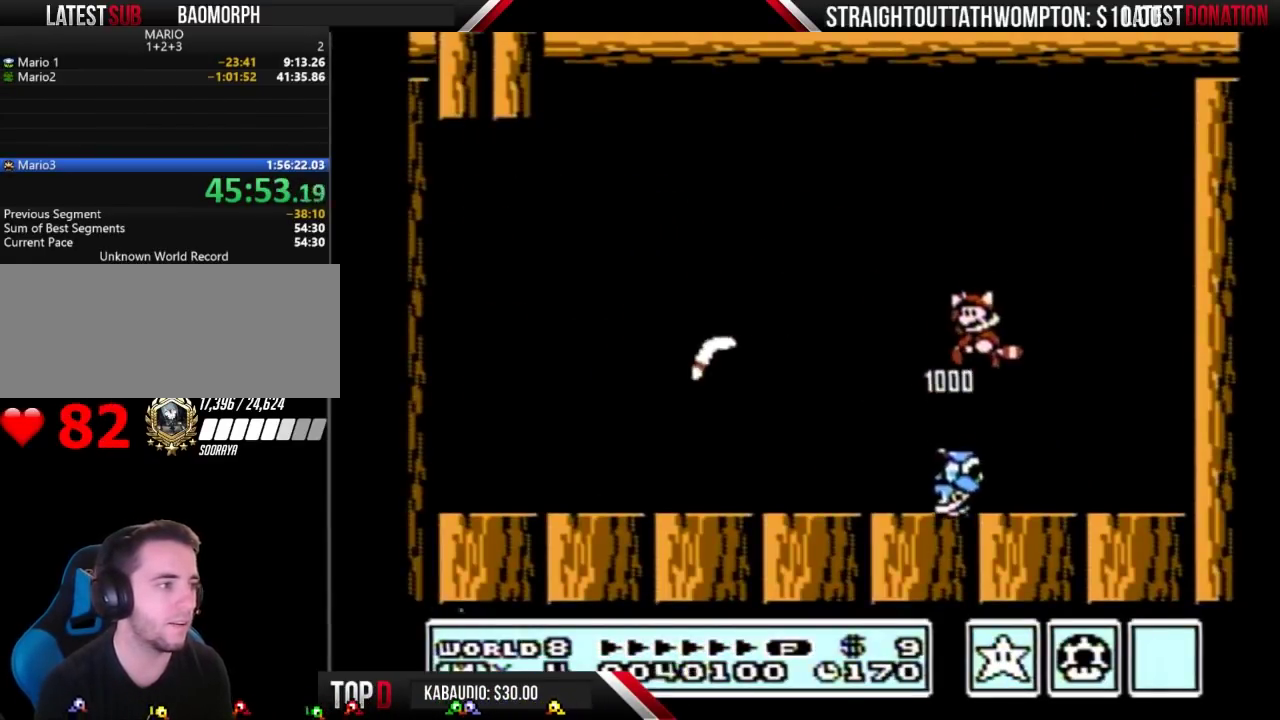
{"buttons": ["B", "DPAD_DOWN"], "events": [[467, "B", "down"], [500, "DPAD_DOWN", "down"]]}
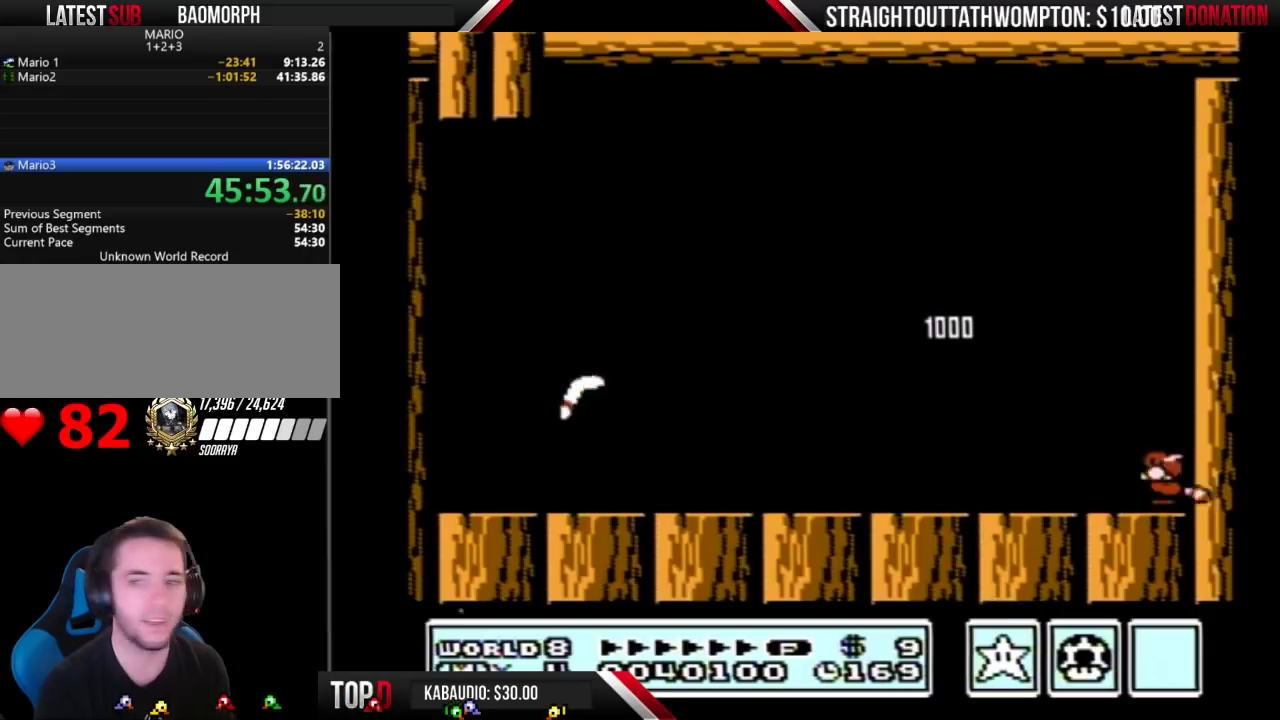
{"buttons": ["B"], "events": [[33, "A", "down"], [100, "DPAD_DOWN", "up"], [200, "A", "up"], [267, "B", "up"], [333, "B", "down"]]}
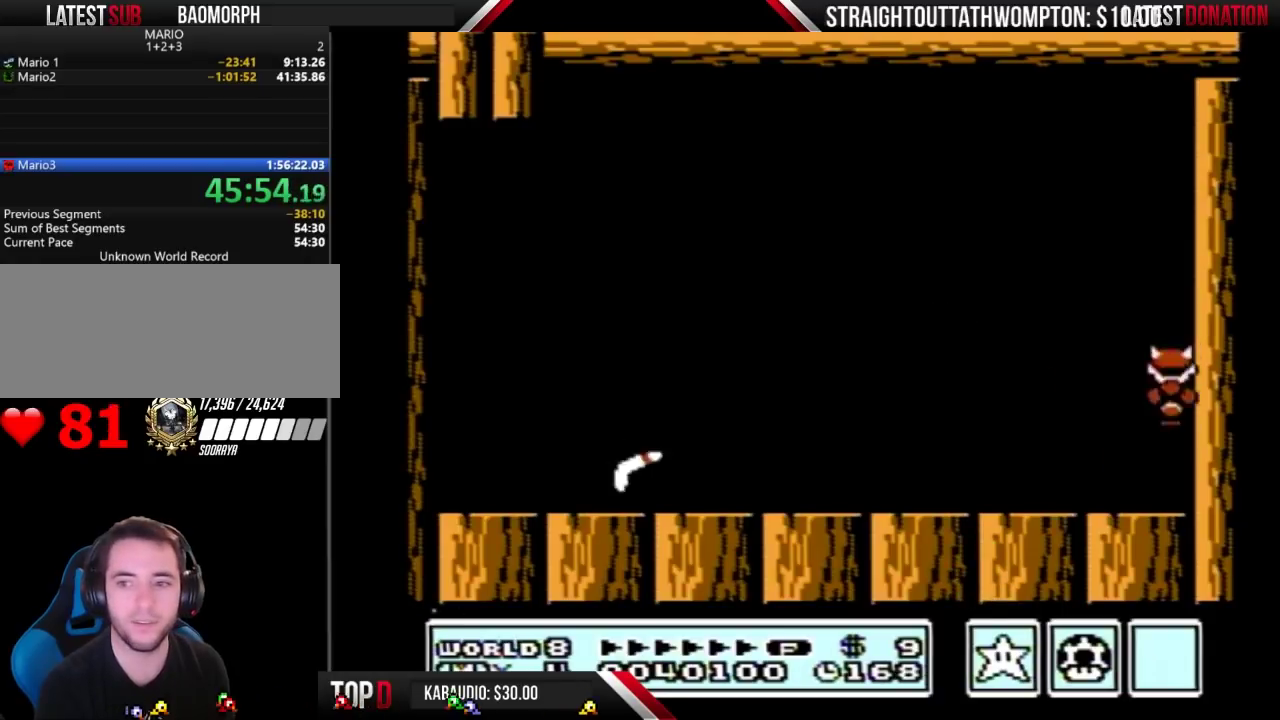
{"buttons": ["A", "B", "DPAD_LEFT"], "events": [[367, "A", "down"], [367, "DPAD_LEFT", "down"]]}
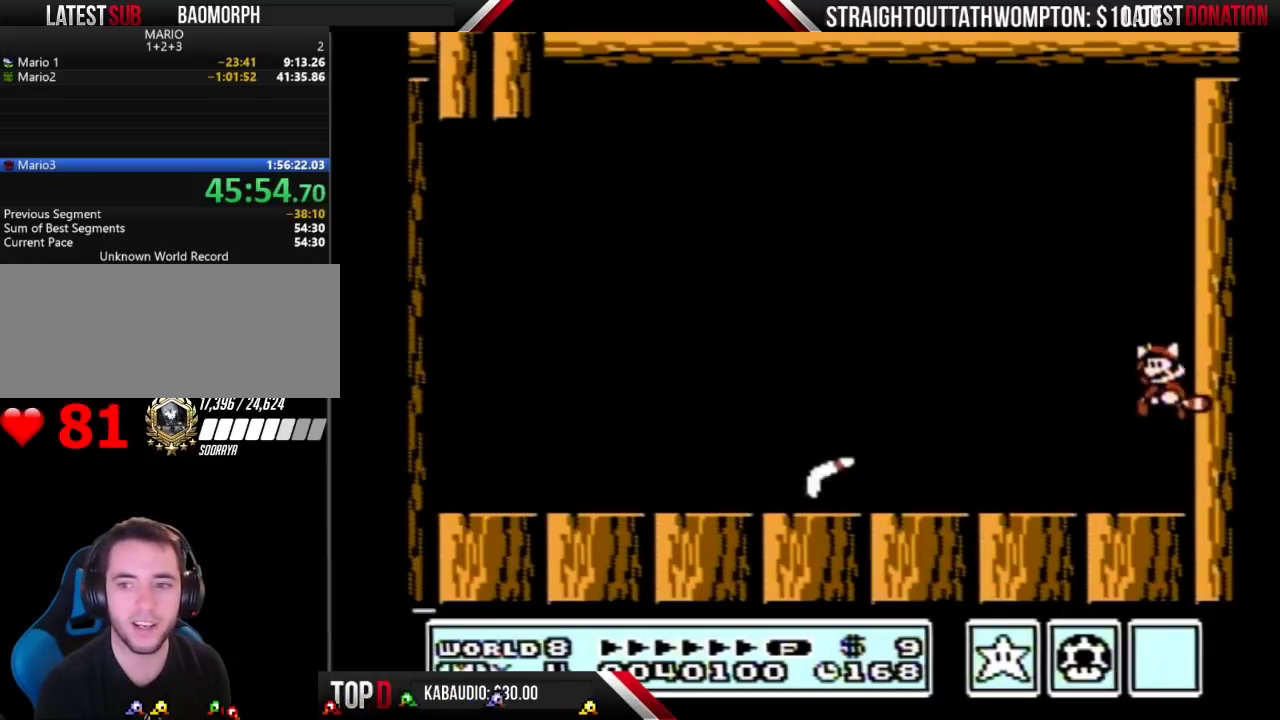
{"buttons": ["B", "DPAD_LEFT"], "events": [[367, "A", "up"], [367, "DPAD_LEFT", "up"], [467, "DPAD_LEFT", "down"]]}
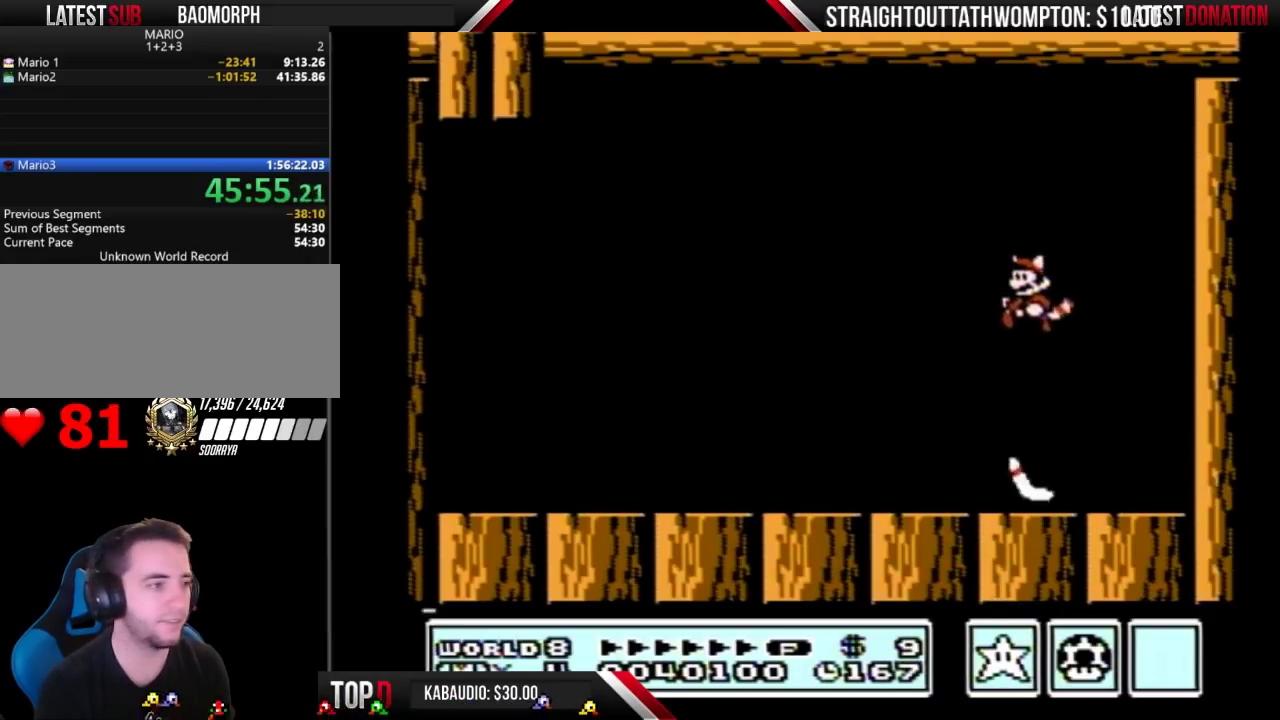
{"buttons": ["B", "DPAD_RIGHT"], "events": [[233, "DPAD_LEFT", "up"], [400, "DPAD_RIGHT", "down"]]}
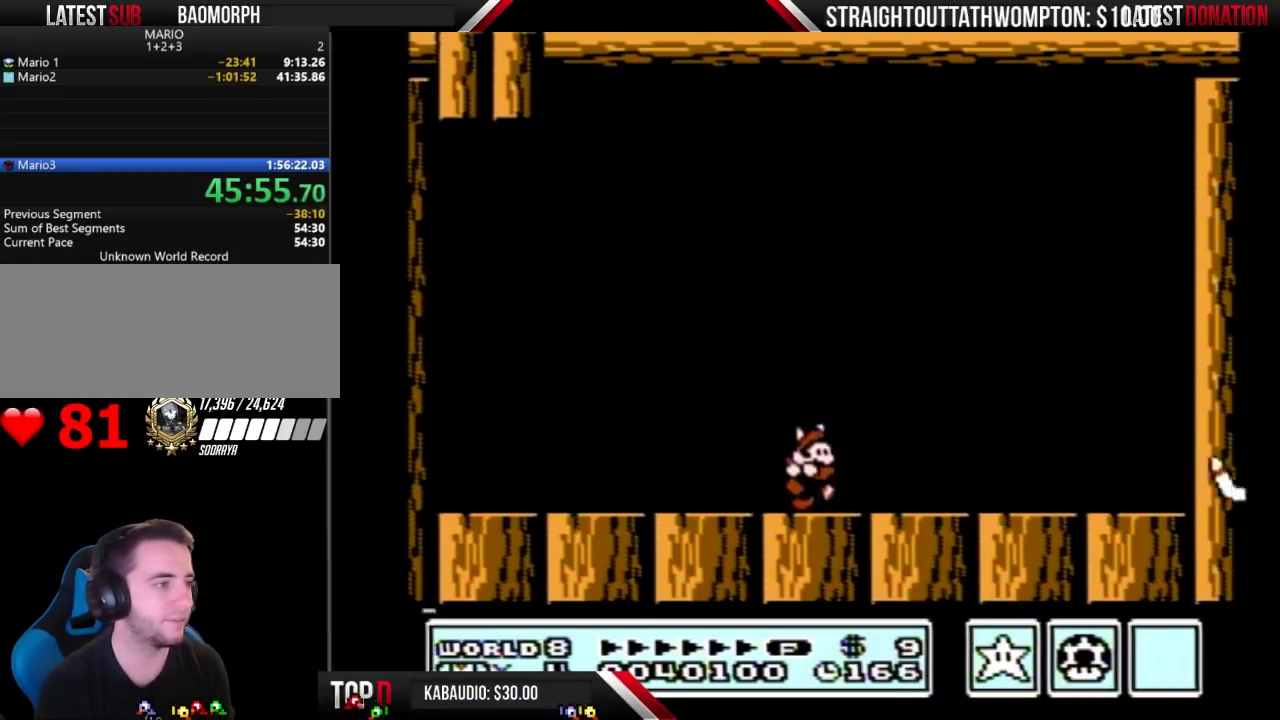
{"buttons": ["B", "DPAD_RIGHT"], "events": []}
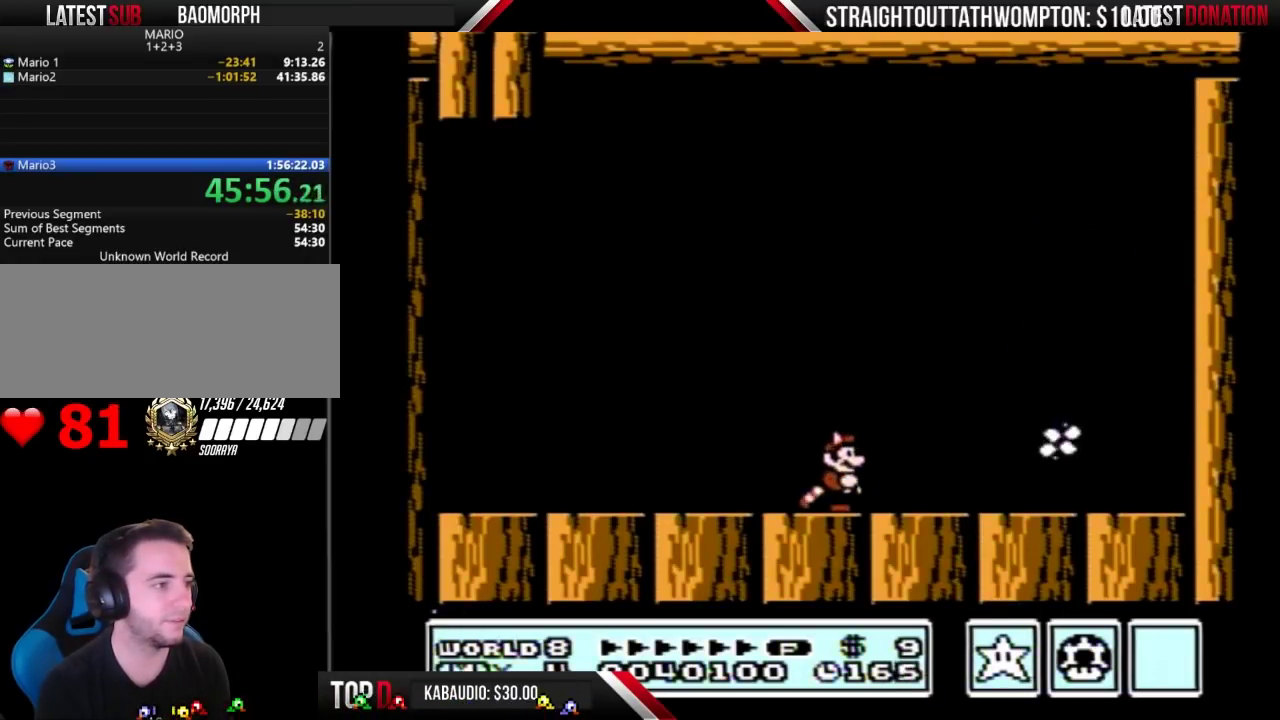
{"buttons": ["B", "DPAD_RIGHT"], "events": []}
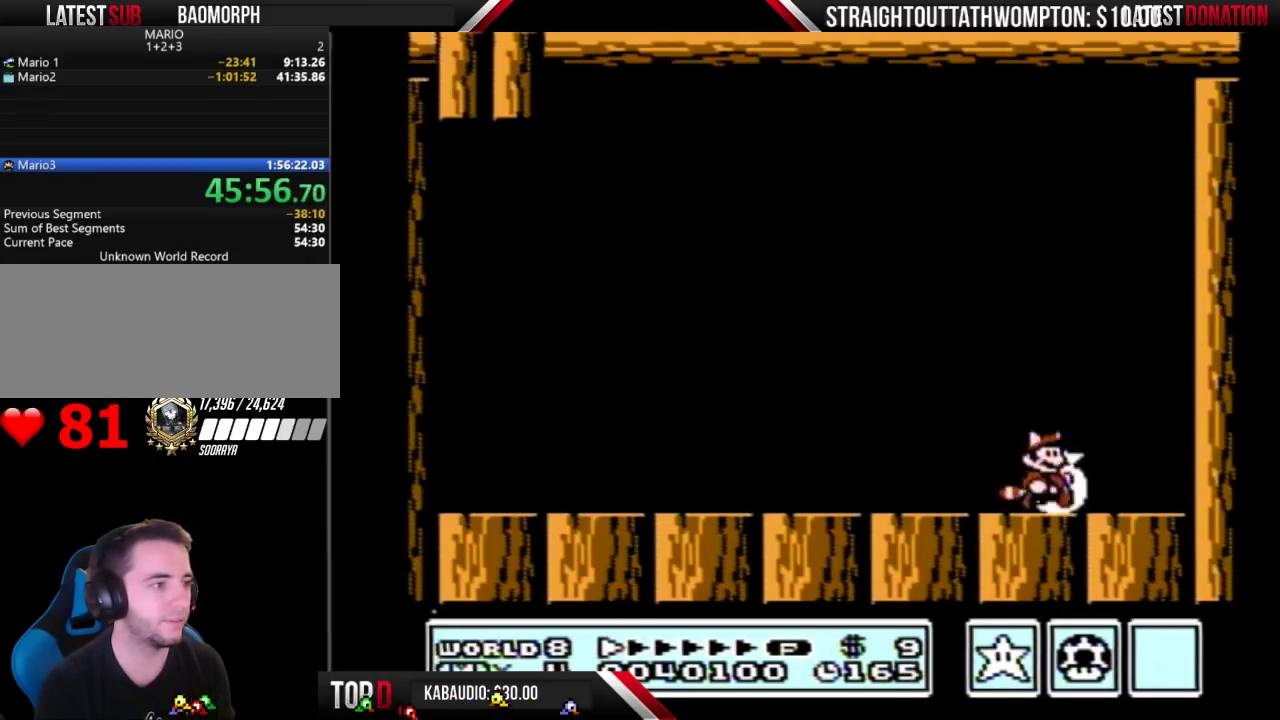
{"buttons": ["B", "DPAD_LEFT"], "events": [[367, "DPAD_RIGHT", "up"], [400, "DPAD_LEFT", "down"]]}
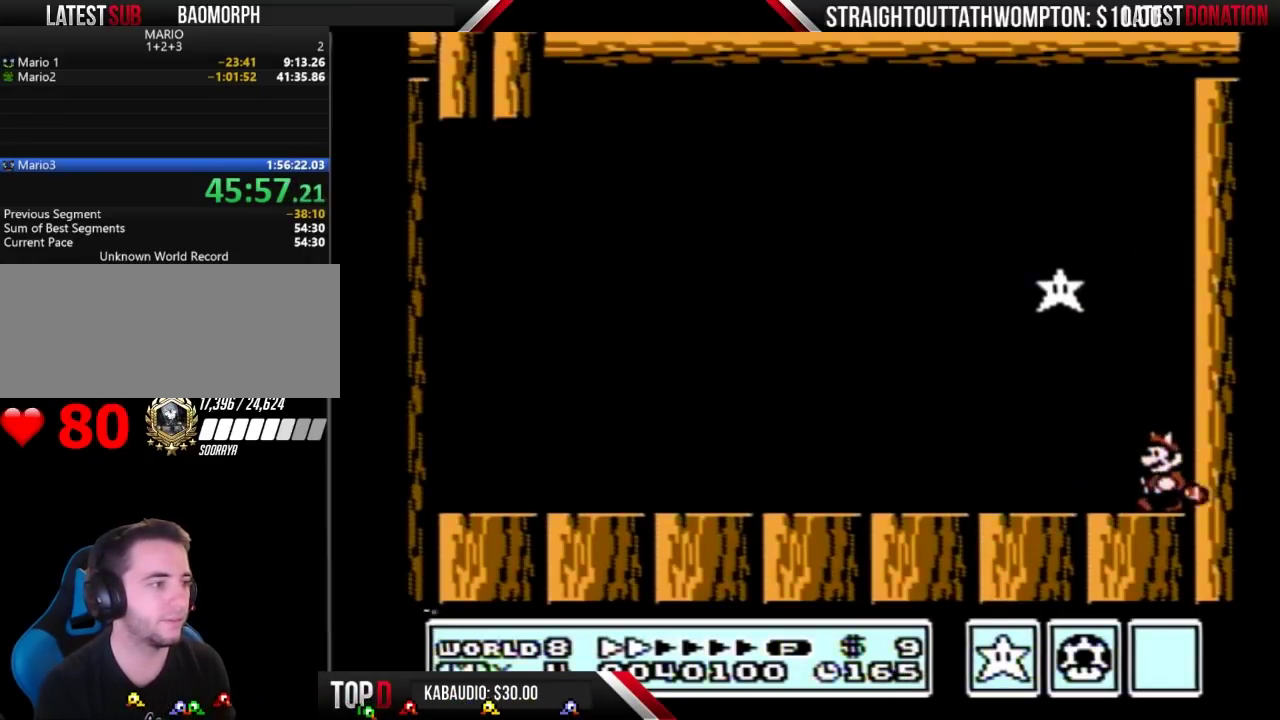
{"buttons": ["B", "DPAD_LEFT"], "events": []}
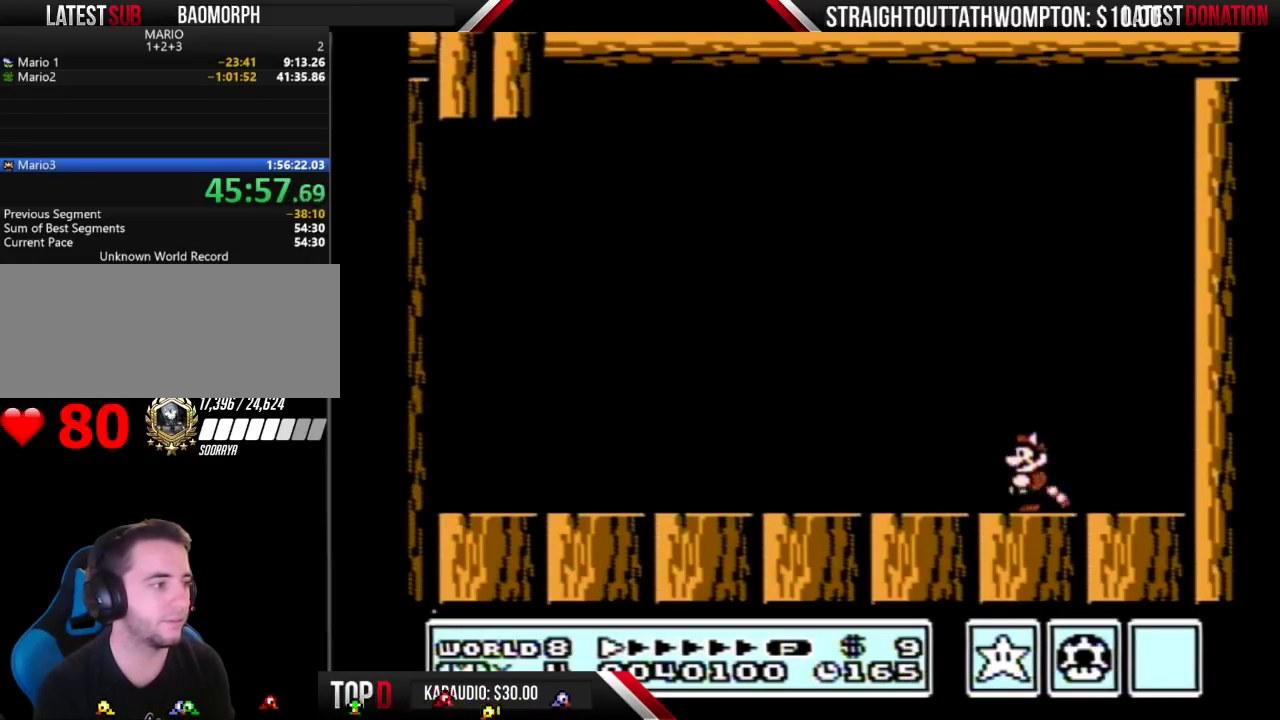
{"buttons": ["B", "DPAD_LEFT"], "events": []}
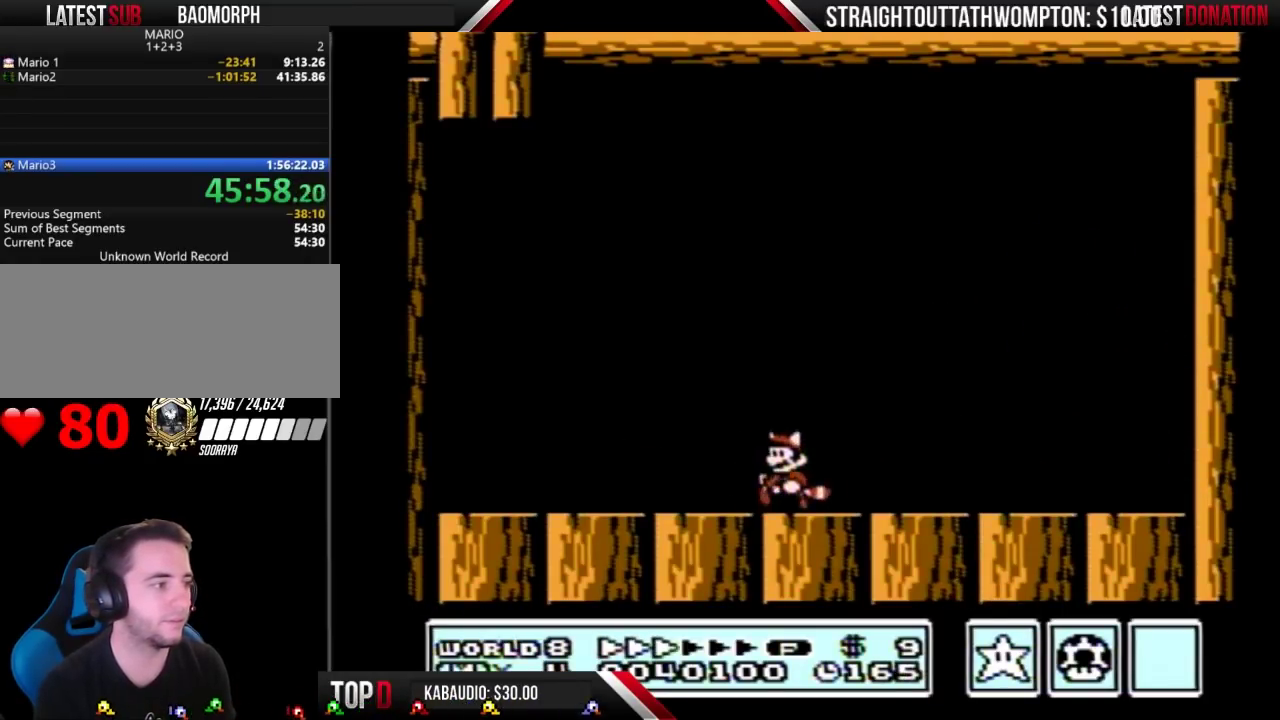
{"buttons": ["B", "DPAD_LEFT"], "events": []}
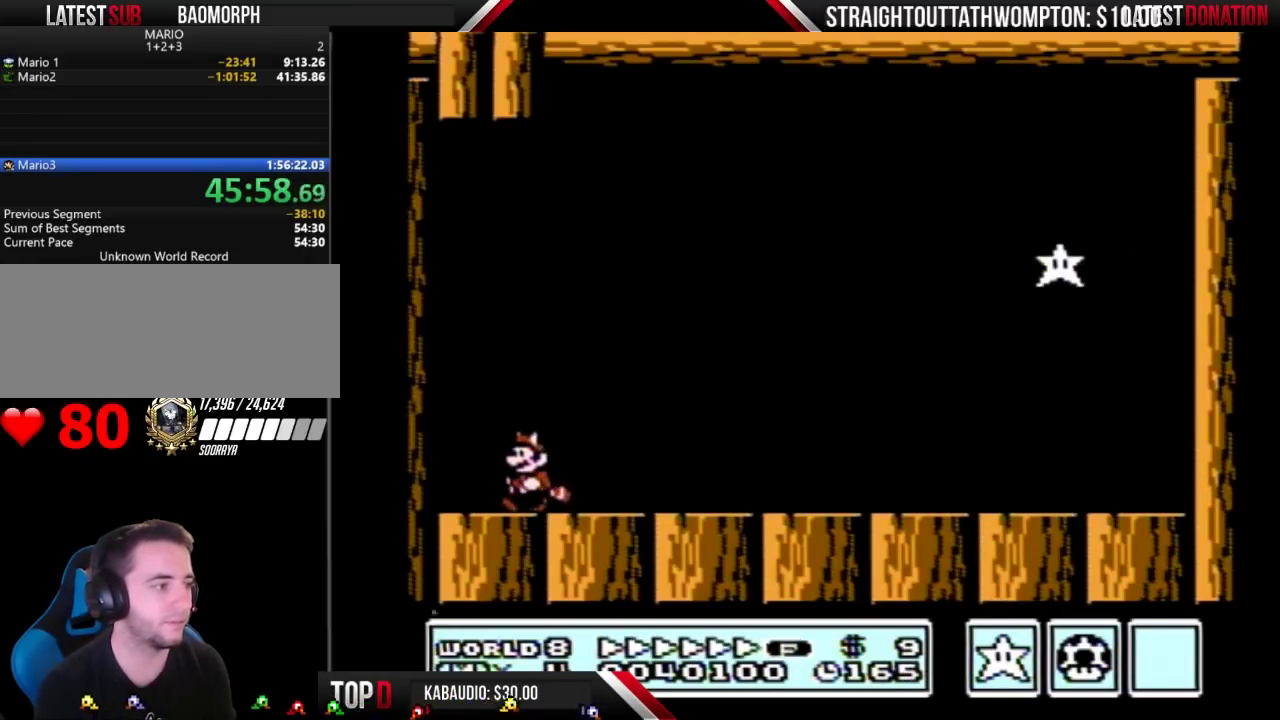
{"buttons": [], "events": [[133, "A", "down"], [133, "DPAD_LEFT", "up"], [200, "DPAD_RIGHT", "down"], [300, "A", "up"], [367, "B", "up"], [400, "DPAD_RIGHT", "up"]]}
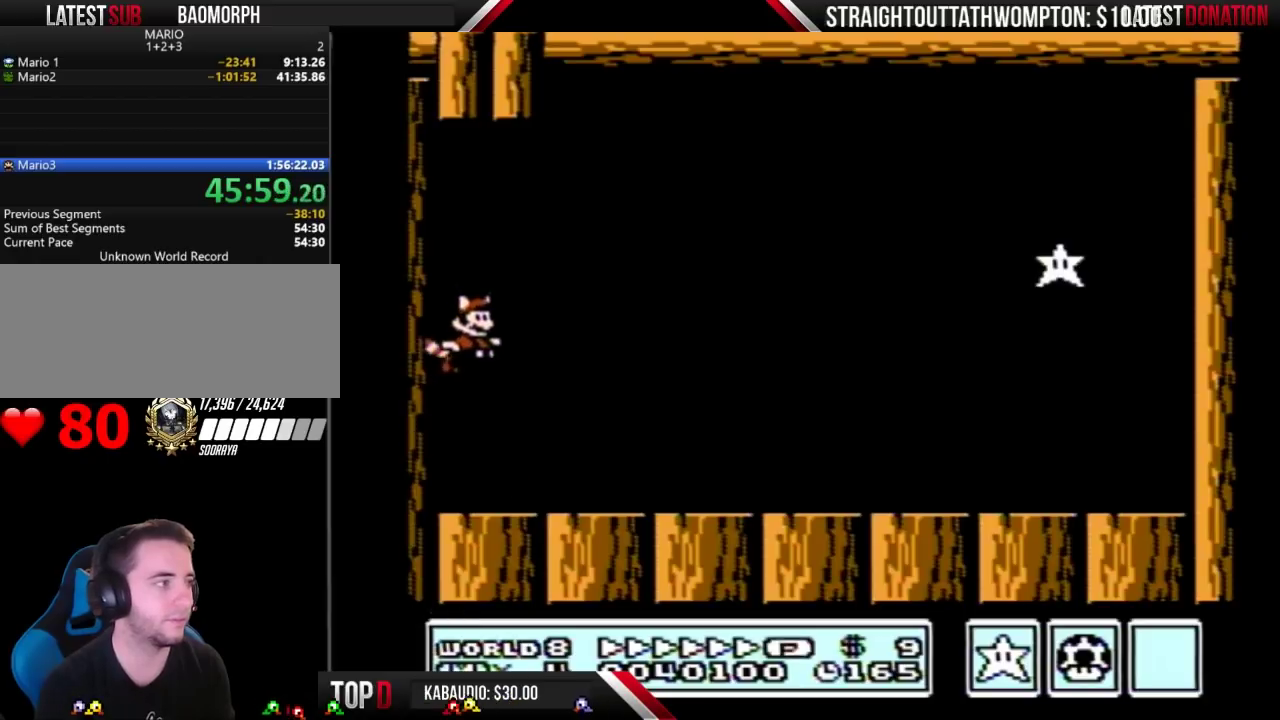
{"buttons": [], "events": [[167, "B", "down"], [200, "DPAD_DOWN", "down"], [233, "A", "down"], [333, "A", "up"], [333, "DPAD_DOWN", "up"], [367, "B", "up"]]}
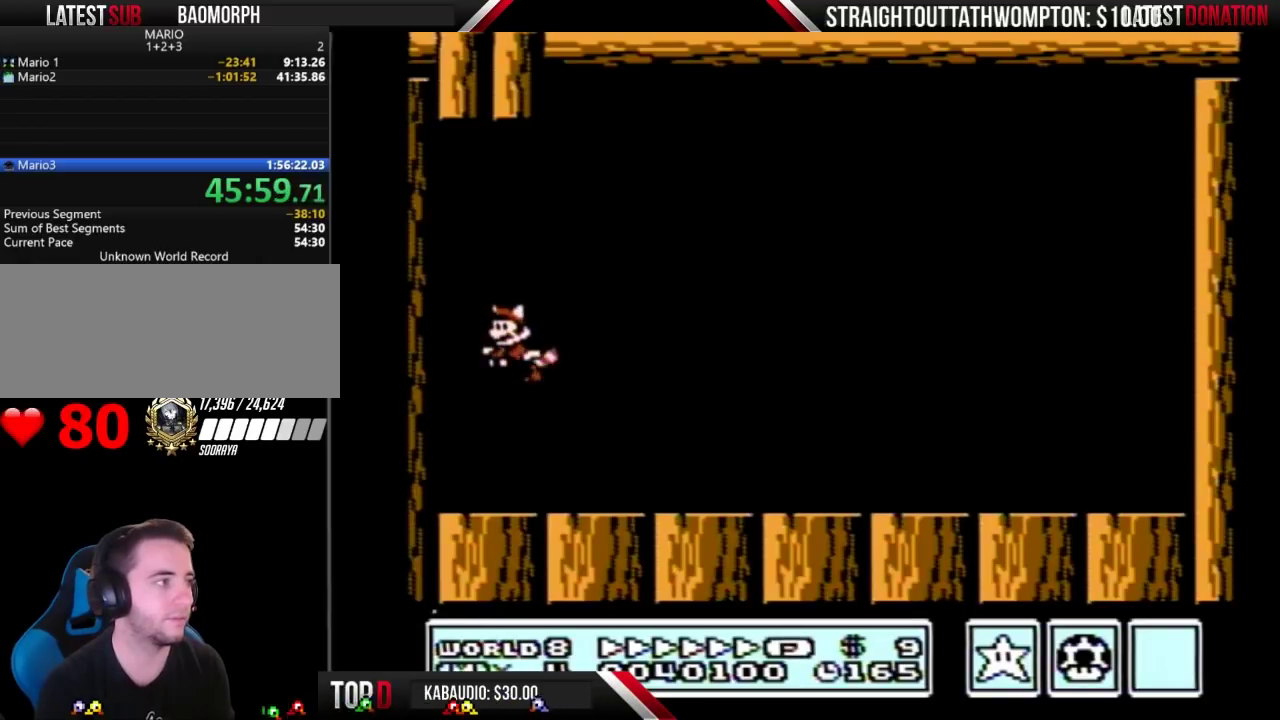
{"buttons": ["A", "B", "DPAD_DOWN"], "events": [[100, "B", "down"], [100, "DPAD_DOWN", "down"], [133, "A", "down"], [267, "A", "up"], [267, "DPAD_DOWN", "up"], [300, "B", "up"], [400, "B", "down"], [467, "DPAD_DOWN", "down"], [500, "A", "down"]]}
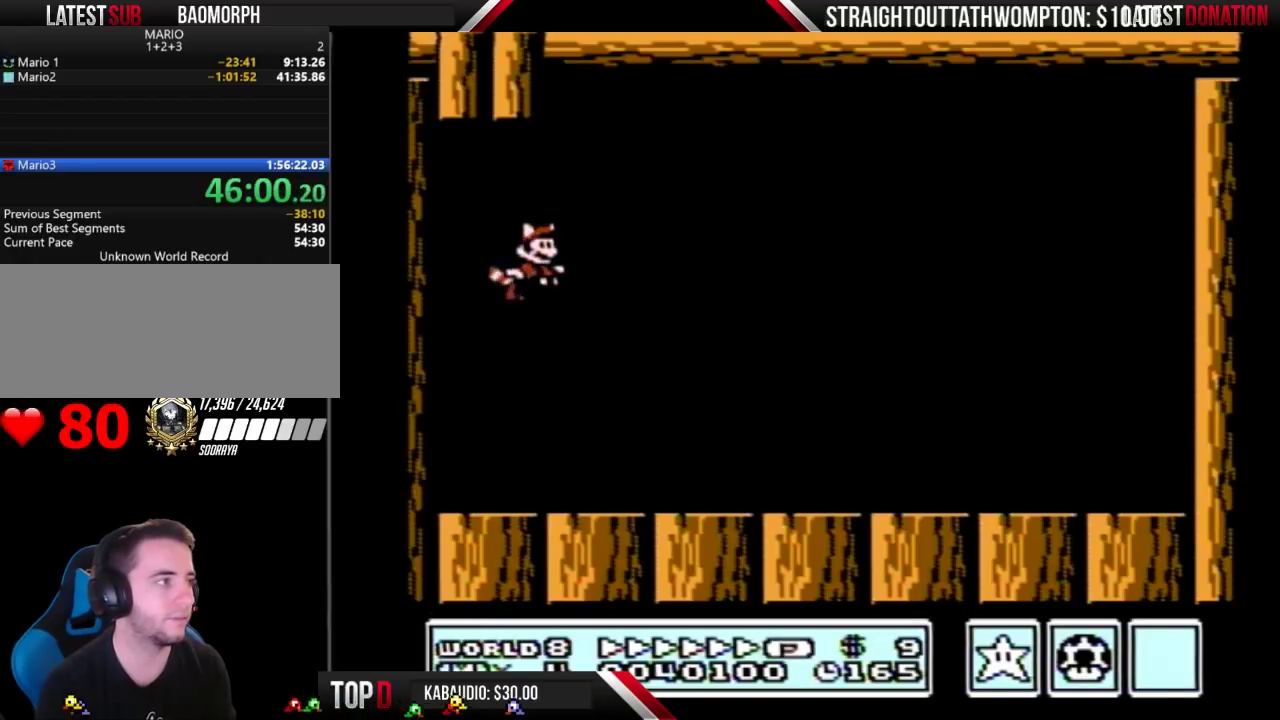
{"buttons": ["B"], "events": [[133, "A", "up"], [133, "DPAD_DOWN", "up"], [200, "B", "up"], [267, "B", "down"], [333, "DPAD_DOWN", "down"], [367, "A", "down"], [467, "A", "up"], [467, "DPAD_DOWN", "up"]]}
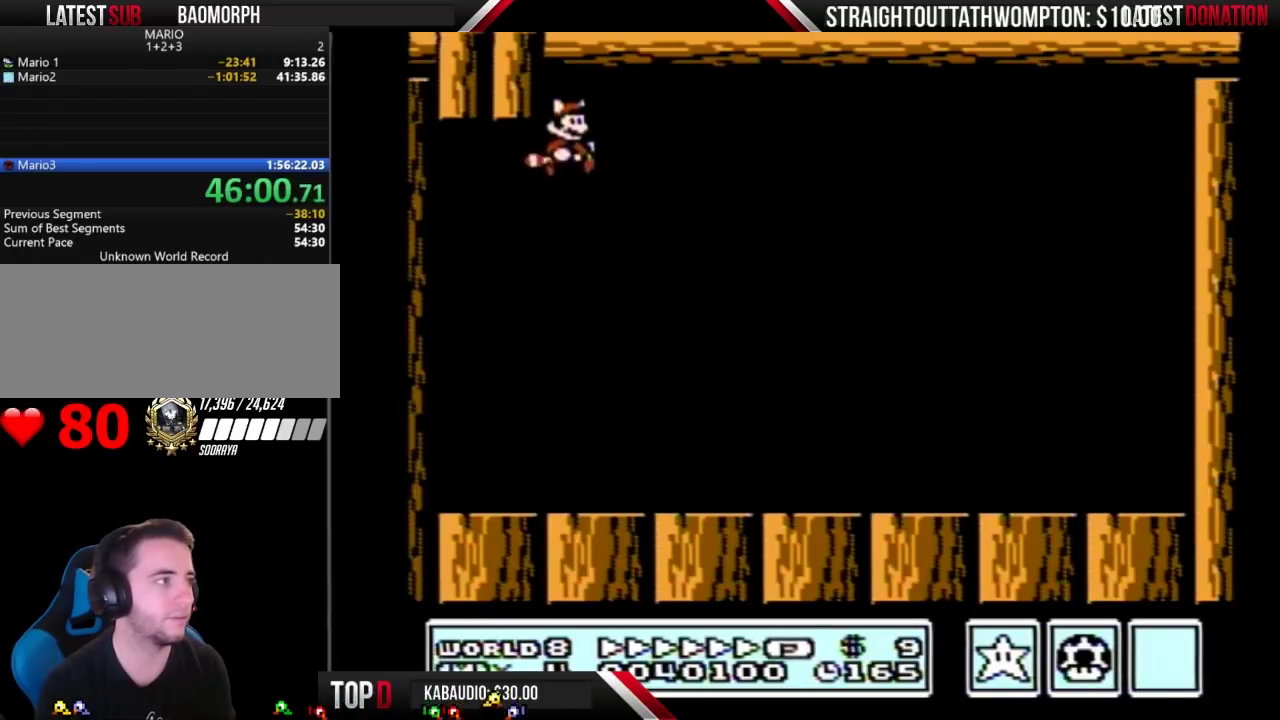
{"buttons": [], "events": [[33, "B", "up"], [133, "B", "down"], [133, "DPAD_DOWN", "down"], [167, "A", "down"], [333, "DPAD_DOWN", "up"], [367, "A", "up"], [367, "B", "up"]]}
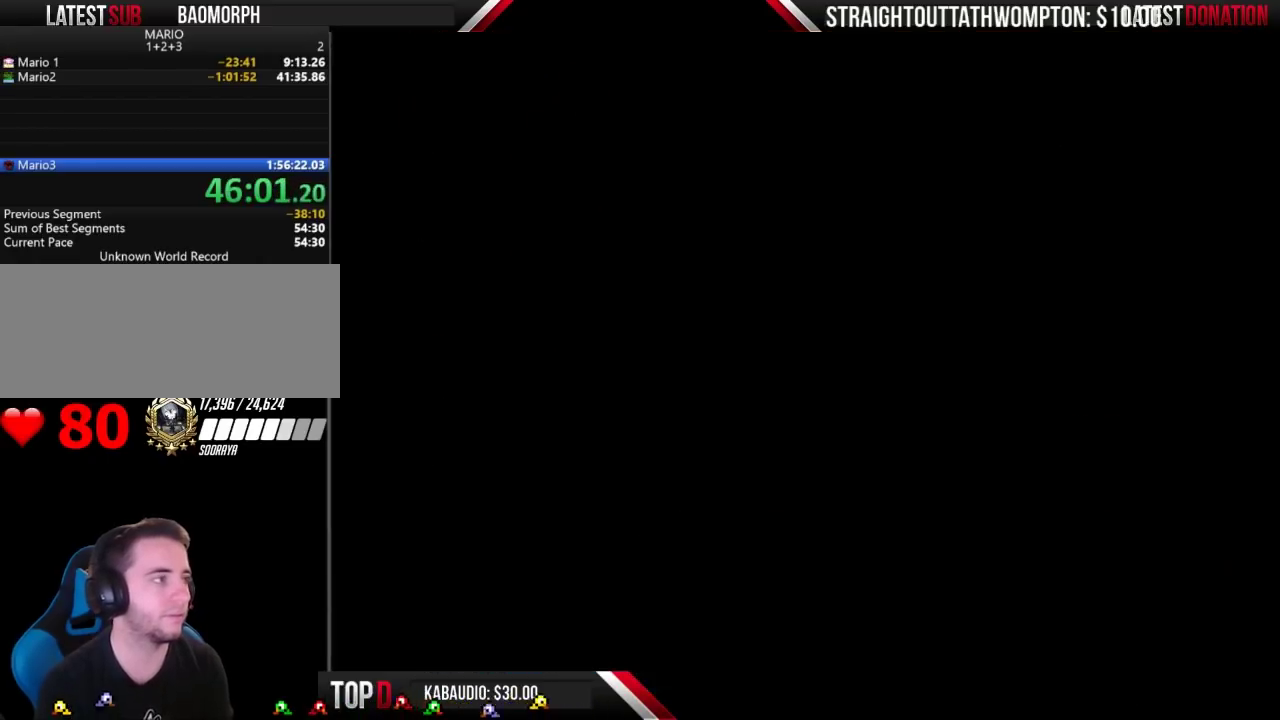
{"buttons": [], "events": []}
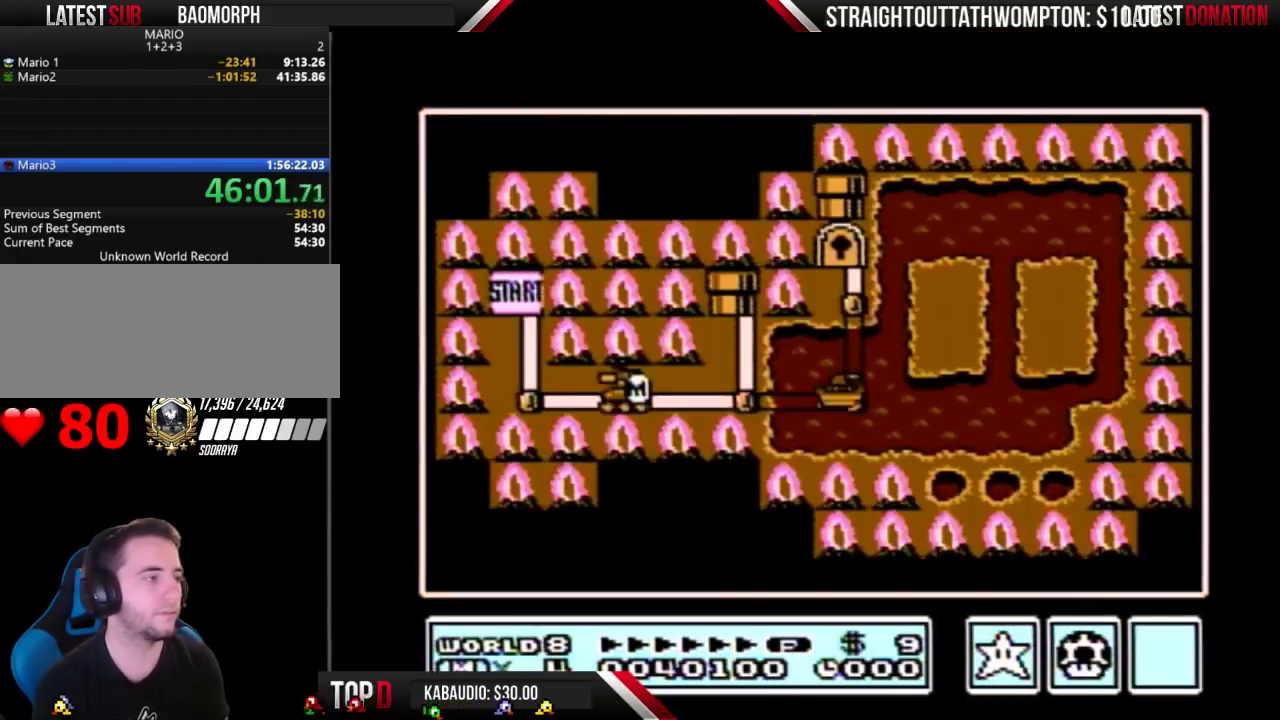
{"buttons": ["DPAD_RIGHT"], "events": [[33, "DPAD_RIGHT", "down"]]}
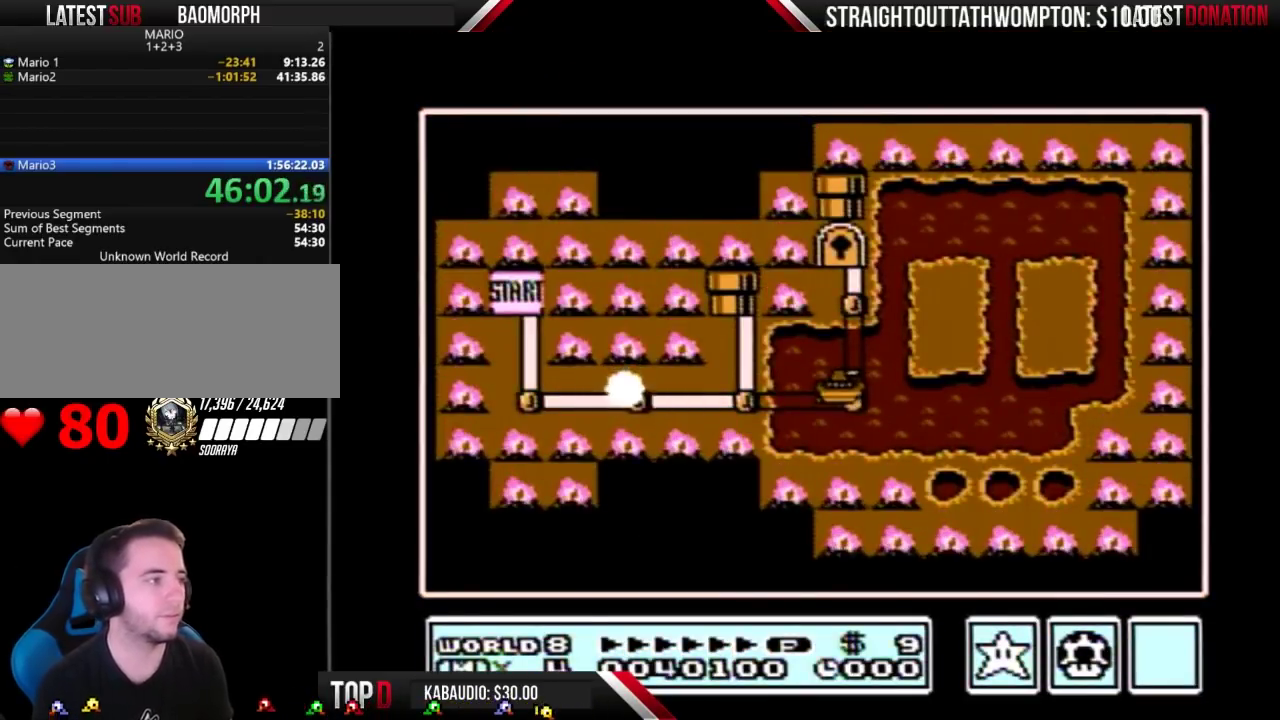
{"buttons": ["DPAD_RIGHT"], "events": []}
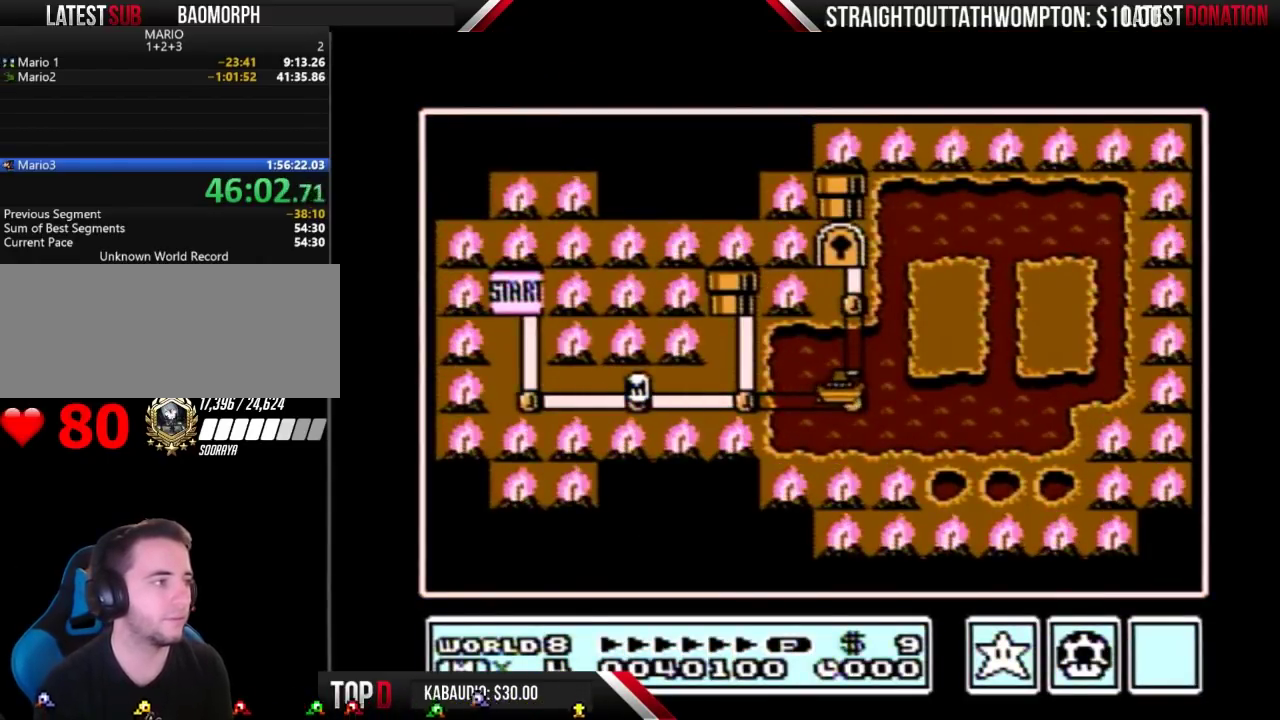
{"buttons": ["DPAD_RIGHT"], "events": [[333, "DPAD_RIGHT", "up"], [400, "DPAD_RIGHT", "down"]]}
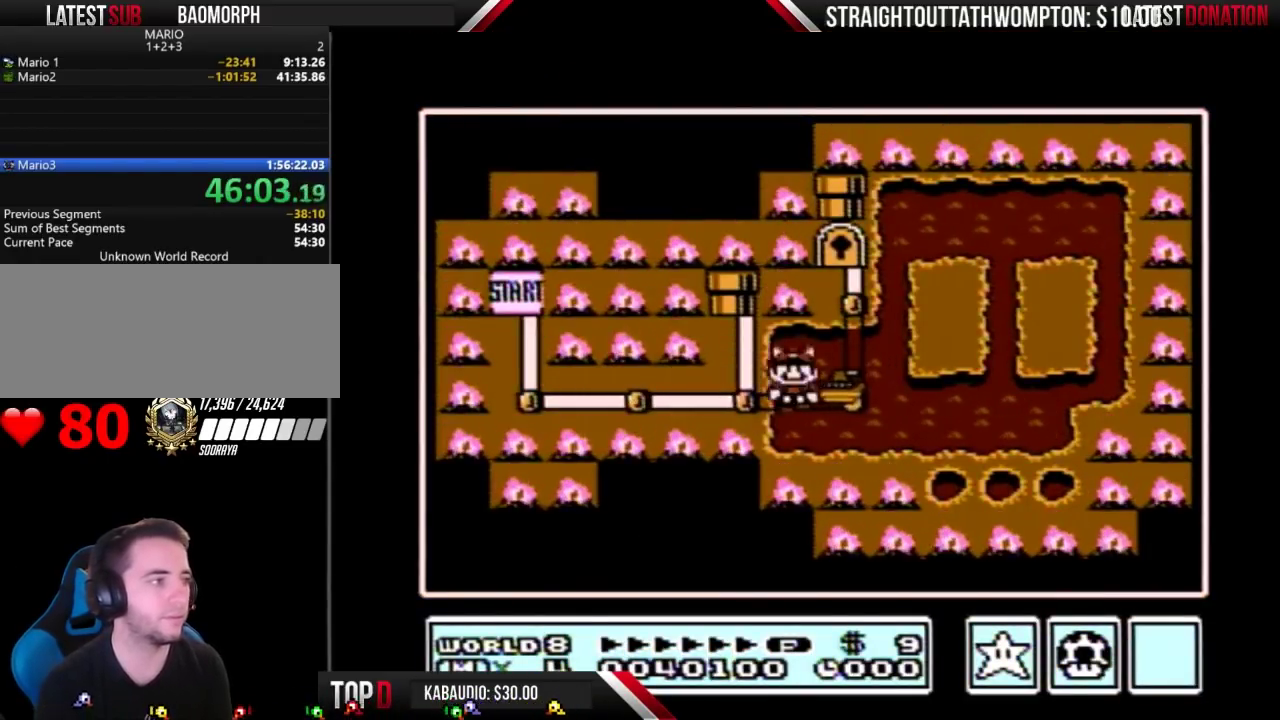
{"buttons": ["DPAD_RIGHT"], "events": []}